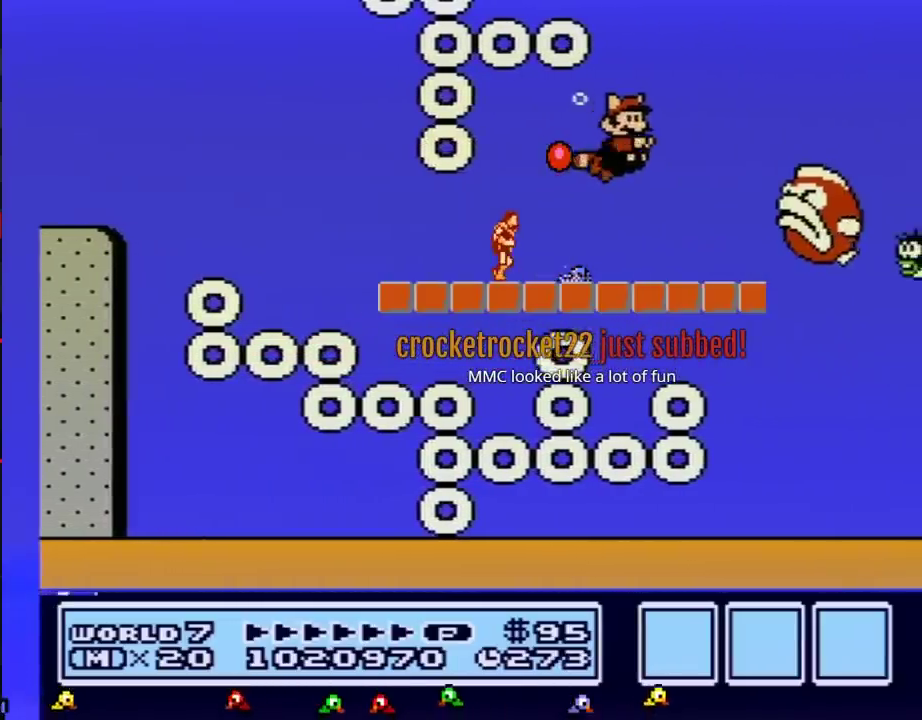
Gameplay with a controller (Nintendo layout); each line is a JSON object with the inputs held at the frame after it. "events" lists button and stick changes between this image and that frame as [ms after this image, input, new state], when the widget could be followed in between. Not read: L3 R3.
{"buttons": ["B"], "events": [[84, "A", "down"], [84, "DPAD_RIGHT", "up"], [167, "A", "up"]]}
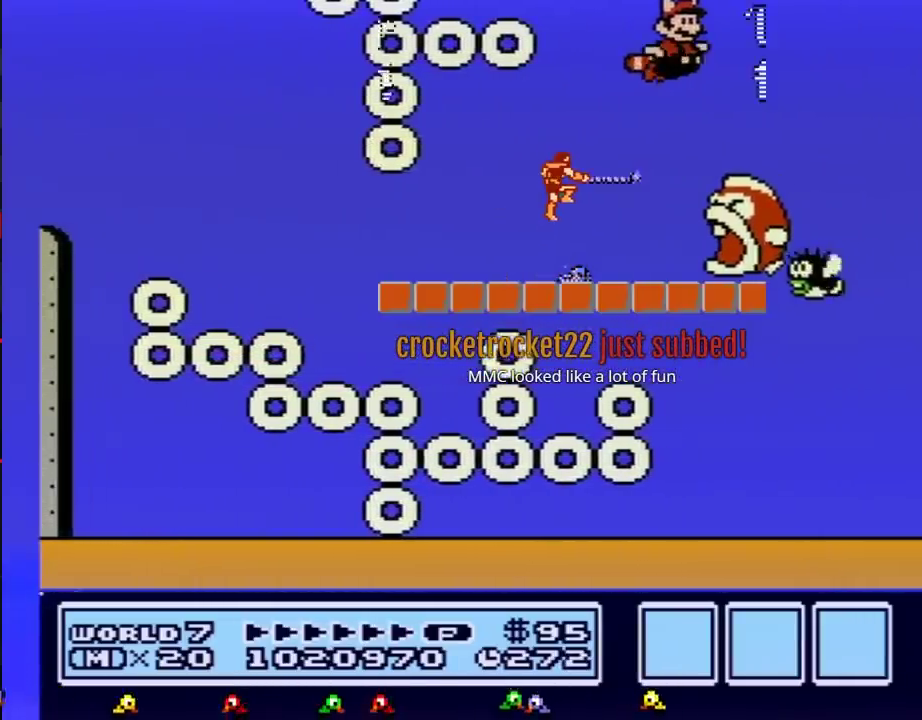
{"buttons": ["B", "DPAD_RIGHT"], "events": [[484, "DPAD_RIGHT", "down"]]}
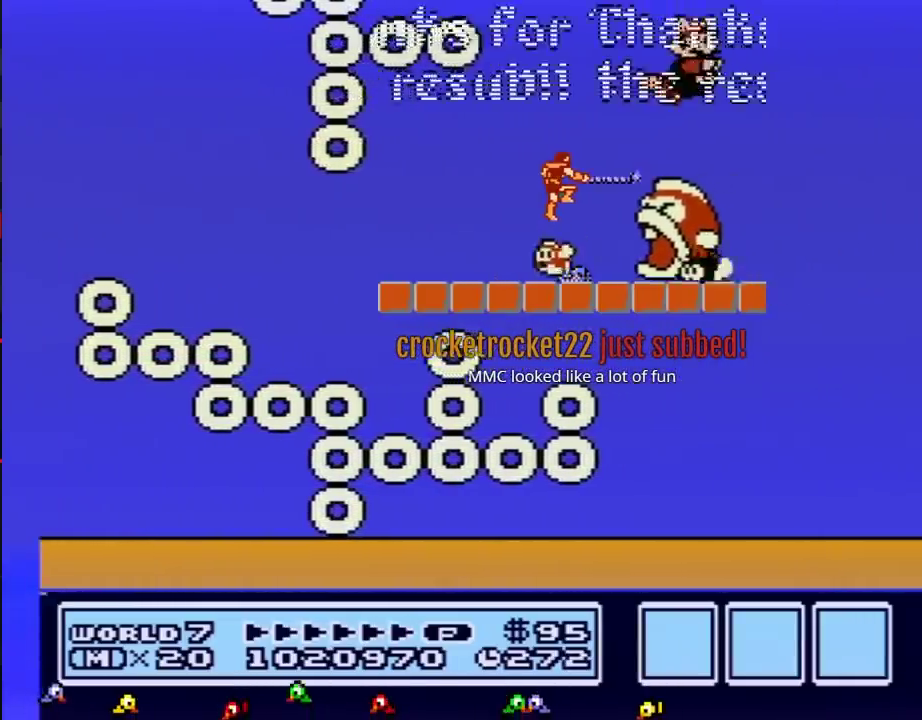
{"buttons": ["B"], "events": [[50, "A", "down"], [117, "A", "up"], [267, "DPAD_RIGHT", "up"], [351, "DPAD_LEFT", "down"], [451, "DPAD_LEFT", "up"]]}
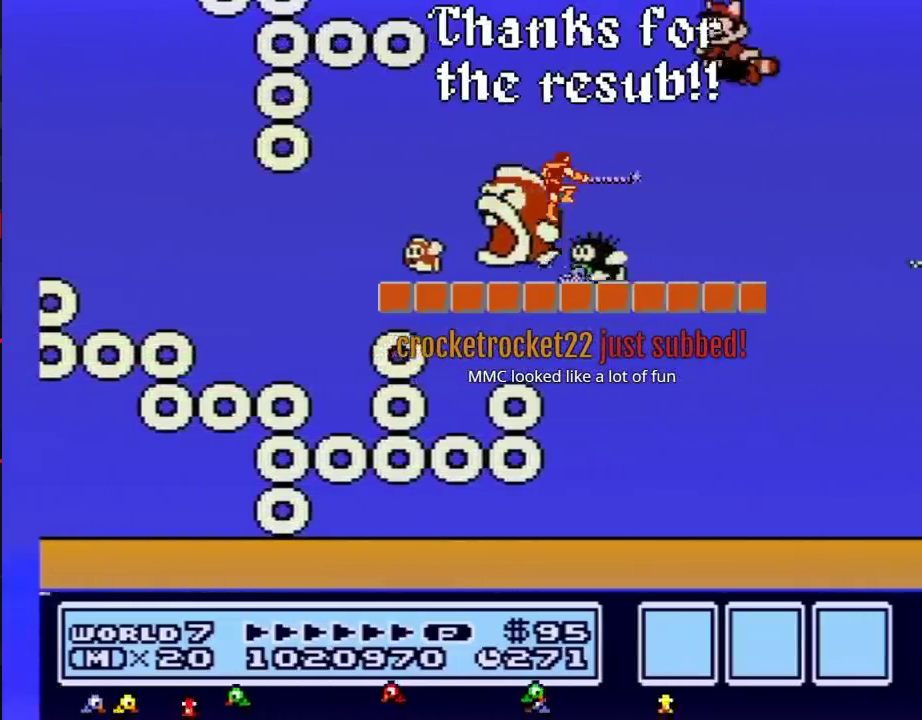
{"buttons": ["B", "DPAD_RIGHT"], "events": [[417, "DPAD_RIGHT", "down"]]}
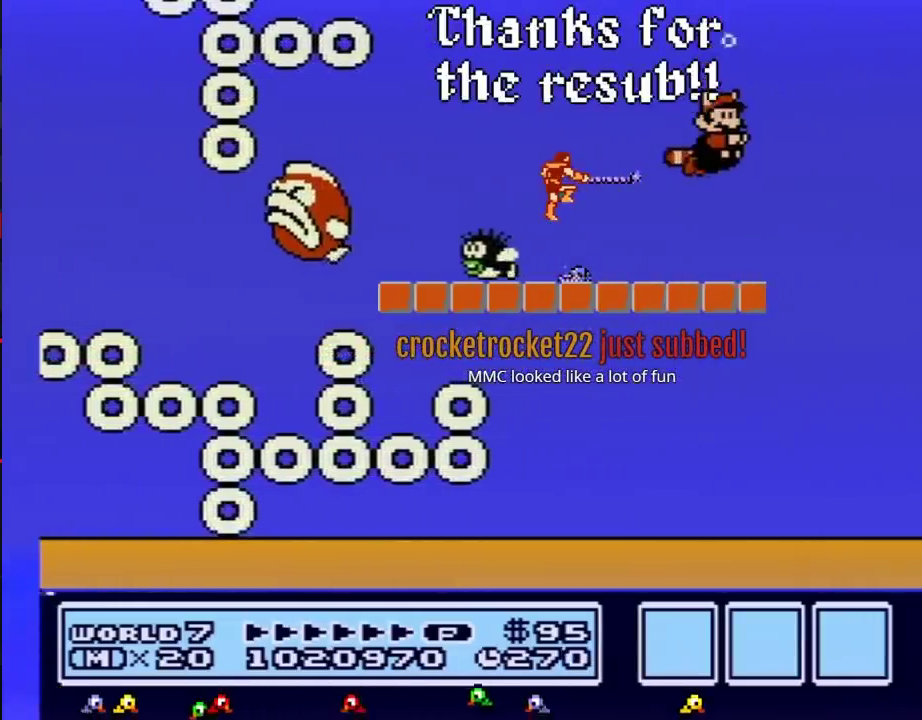
{"buttons": ["B", "DPAD_RIGHT"], "events": []}
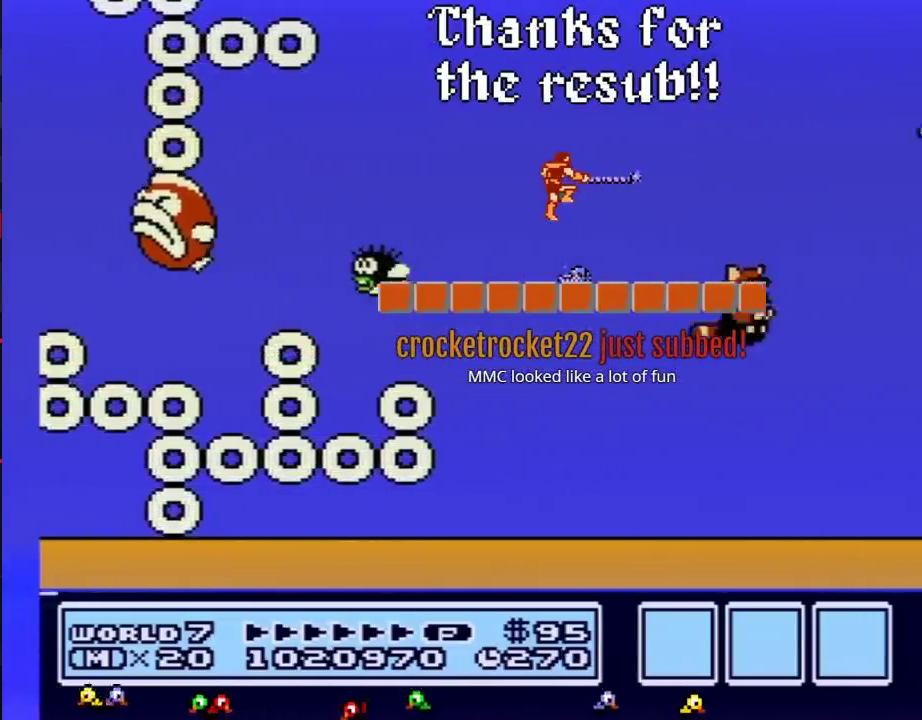
{"buttons": ["B", "DPAD_RIGHT"], "events": [[300, "A", "down"], [384, "A", "up"]]}
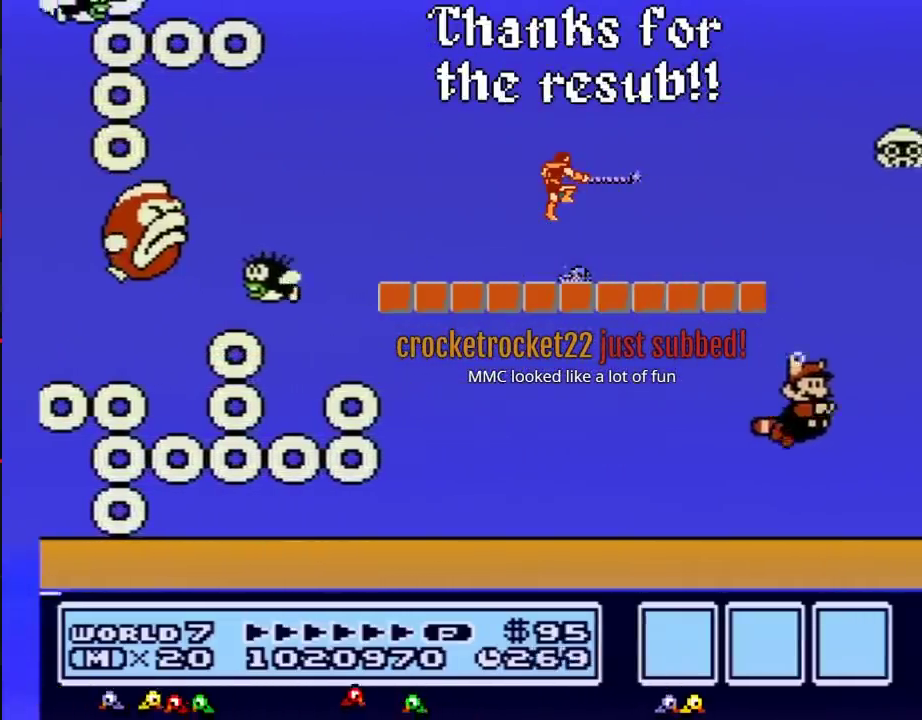
{"buttons": ["B"], "events": [[301, "DPAD_RIGHT", "up"], [384, "DPAD_LEFT", "down"], [451, "DPAD_LEFT", "up"]]}
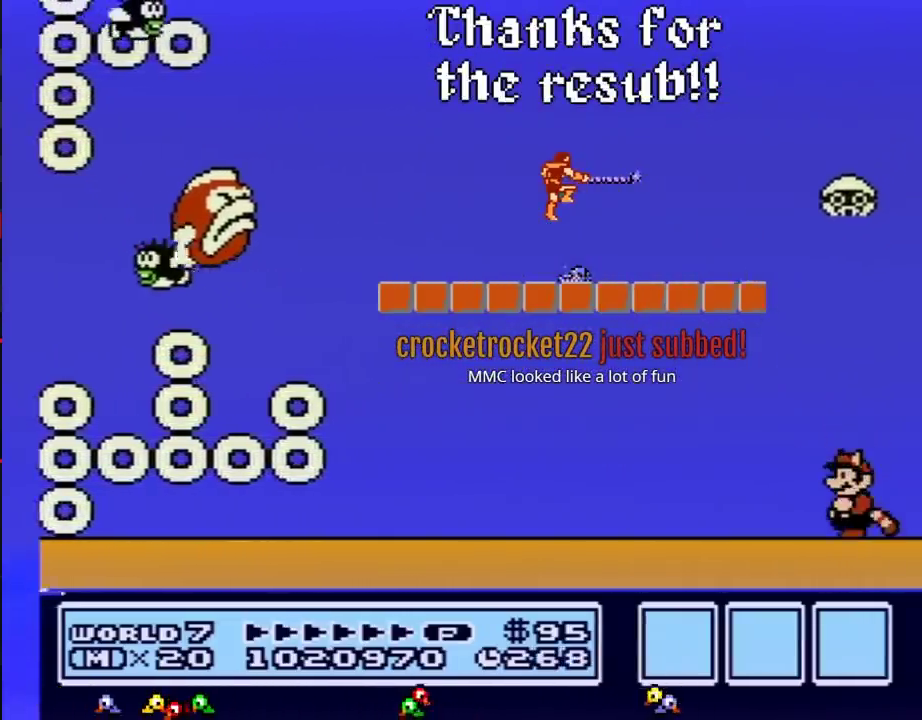
{"buttons": [], "events": [[133, "B", "up"]]}
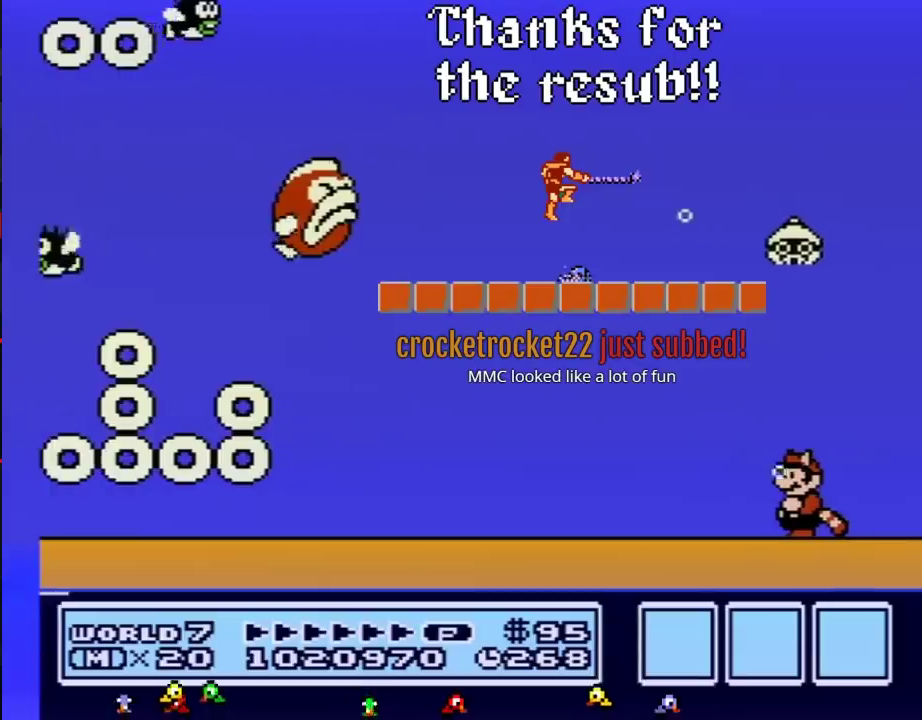
{"buttons": [], "events": []}
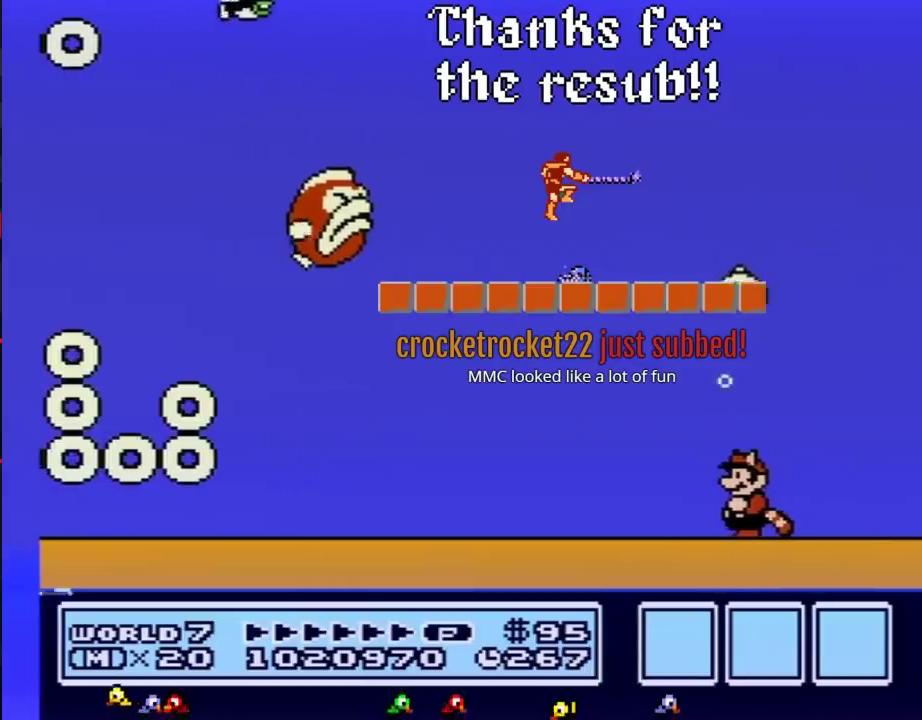
{"buttons": [], "events": []}
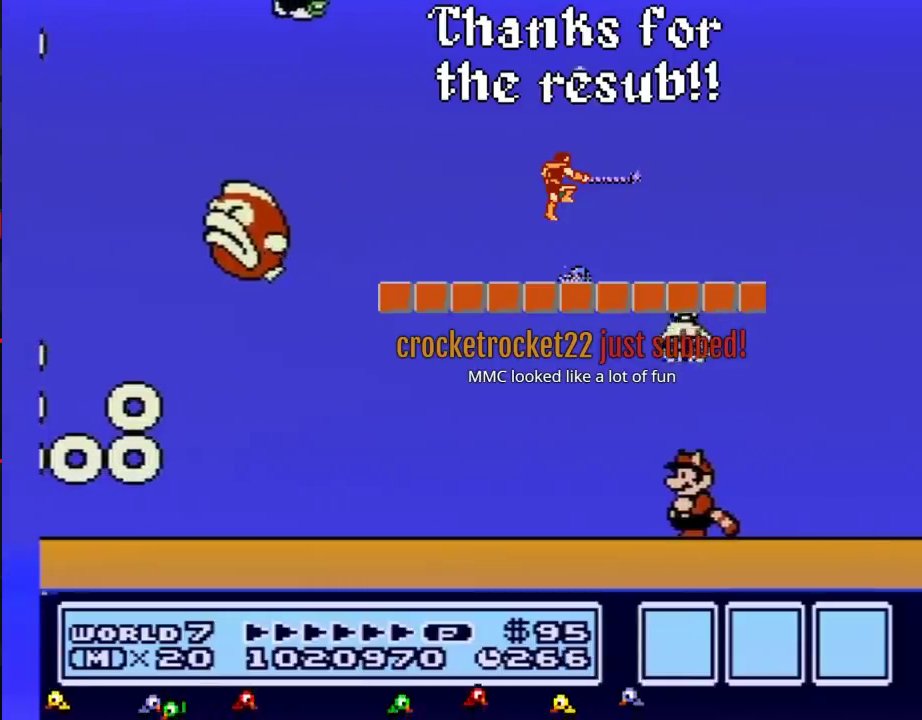
{"buttons": [], "events": []}
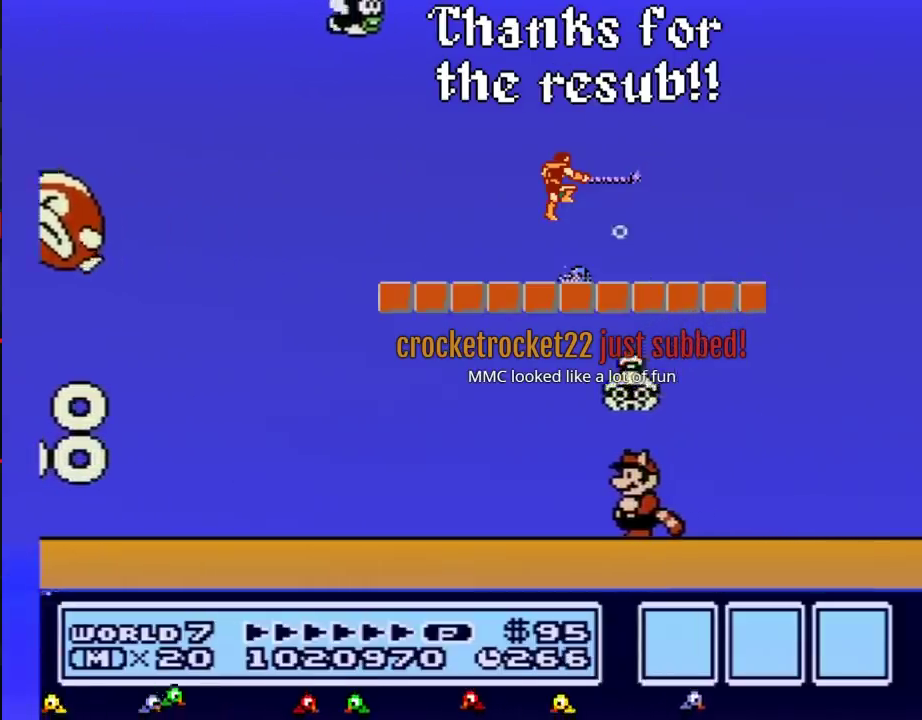
{"buttons": [], "events": []}
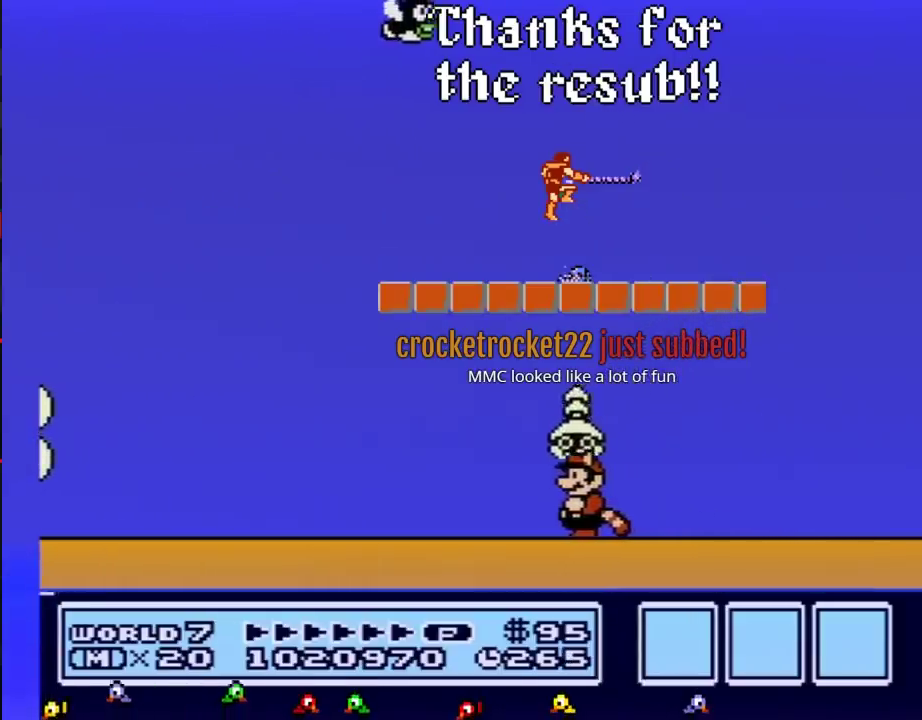
{"buttons": [], "events": []}
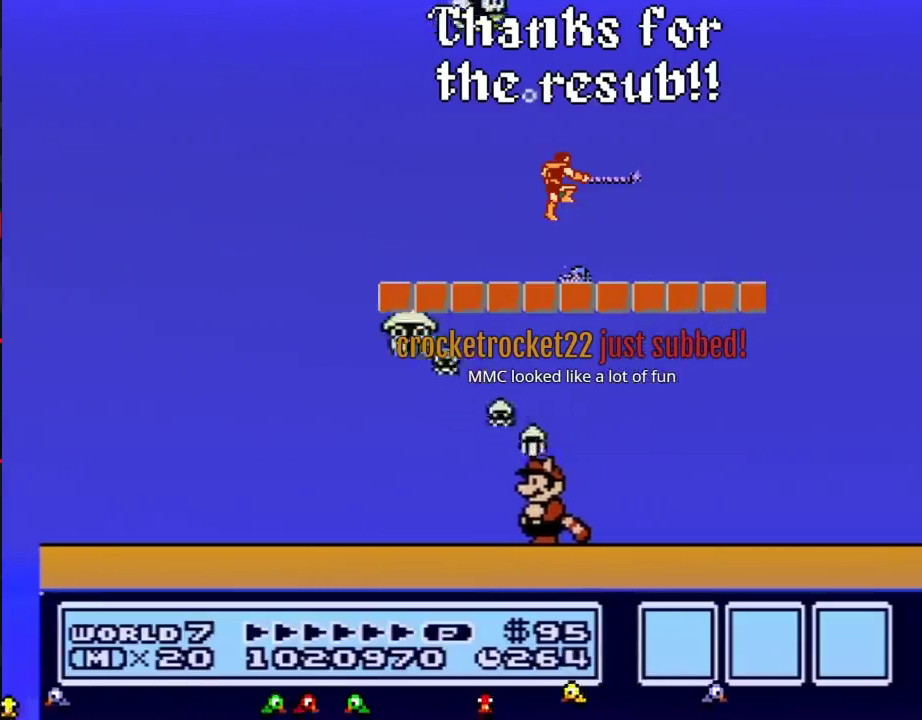
{"buttons": ["B"], "events": [[100, "B", "down"]]}
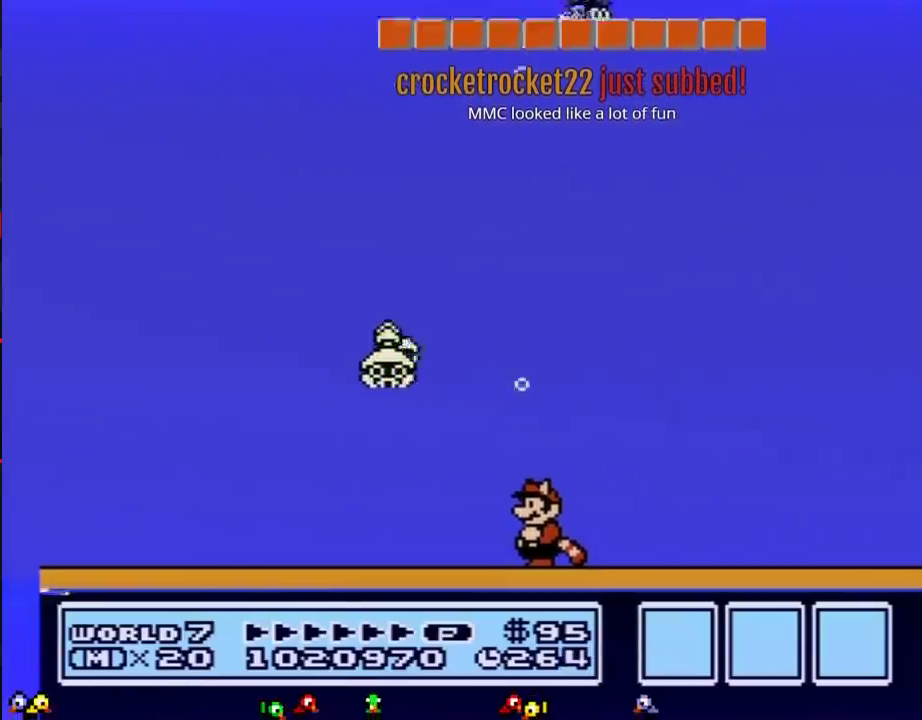
{"buttons": ["B"], "events": [[417, "A", "down"], [484, "A", "up"]]}
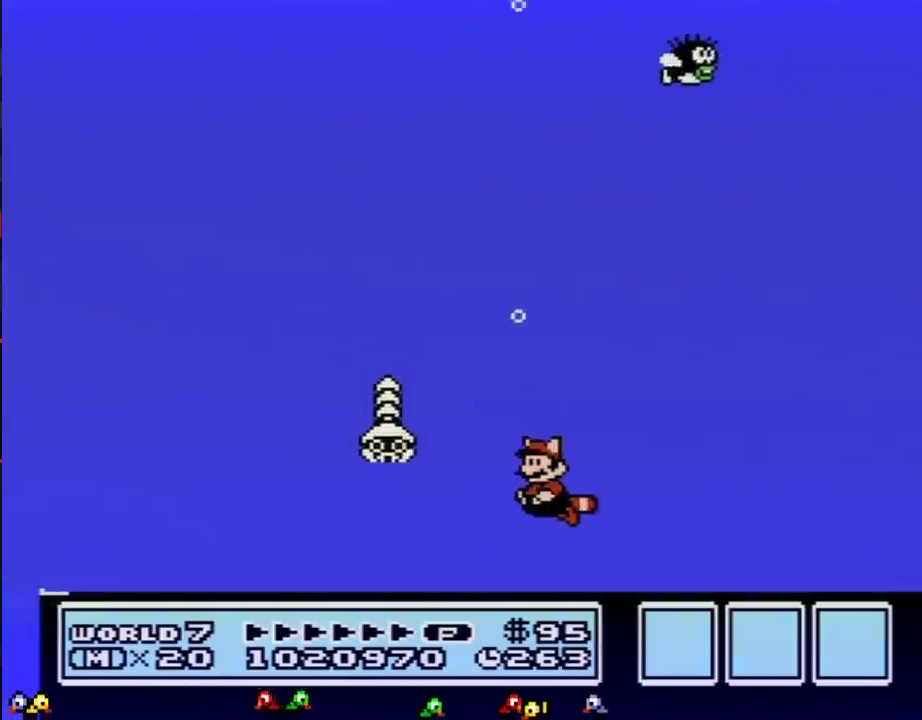
{"buttons": ["B", "DPAD_RIGHT"], "events": [[100, "A", "down"], [150, "A", "up"], [217, "A", "down"], [317, "A", "up"], [367, "A", "down"], [401, "DPAD_RIGHT", "down"], [467, "A", "up"]]}
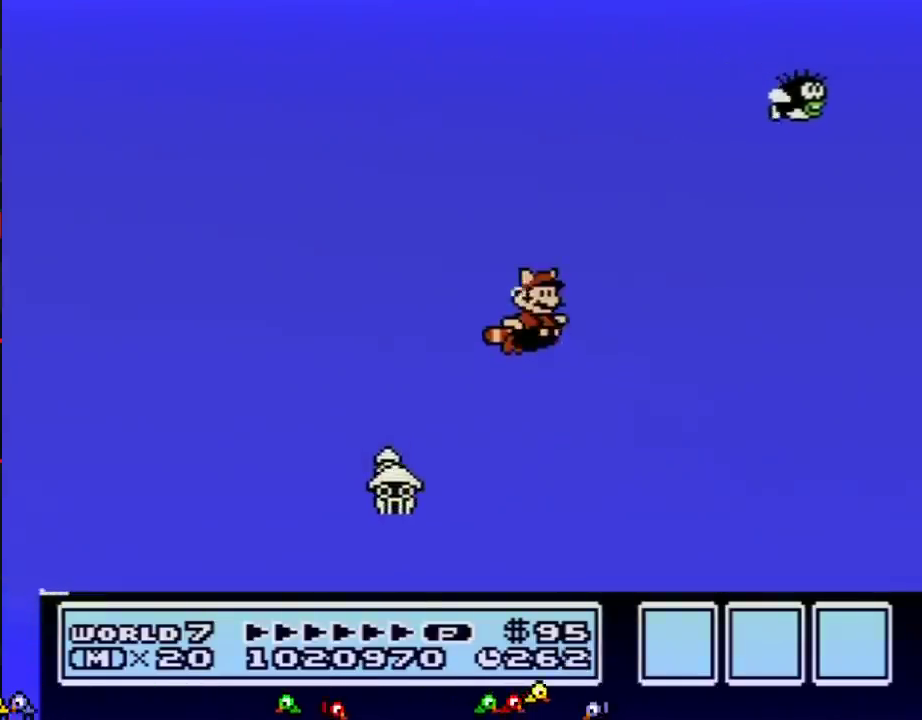
{"buttons": ["B", "DPAD_RIGHT"], "events": [[33, "A", "down"], [150, "A", "up"], [217, "A", "down"], [350, "A", "up"], [400, "A", "down"], [500, "A", "up"]]}
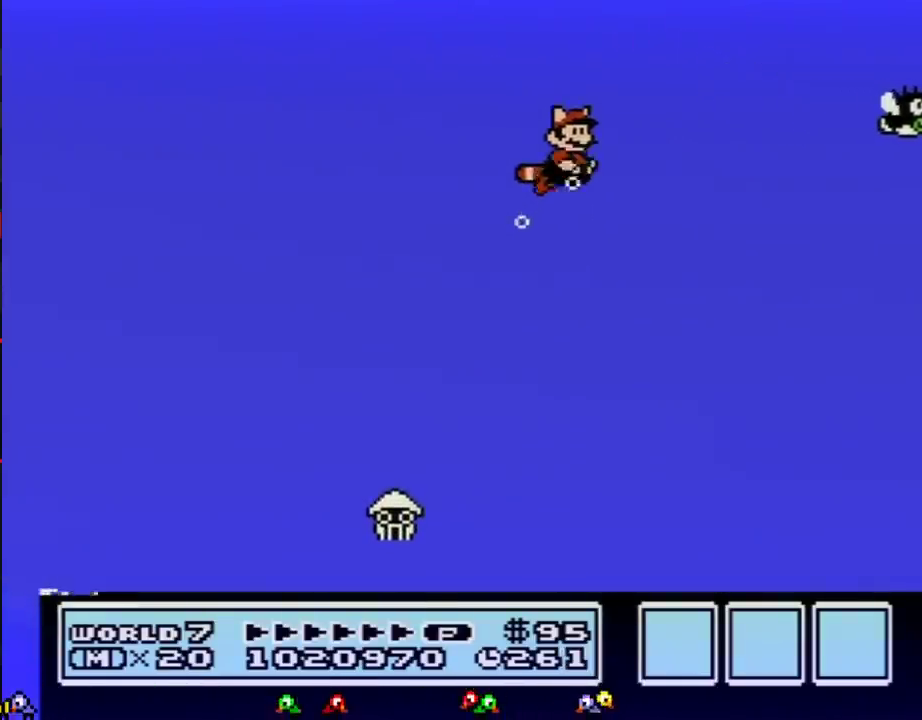
{"buttons": ["B", "DPAD_RIGHT"], "events": []}
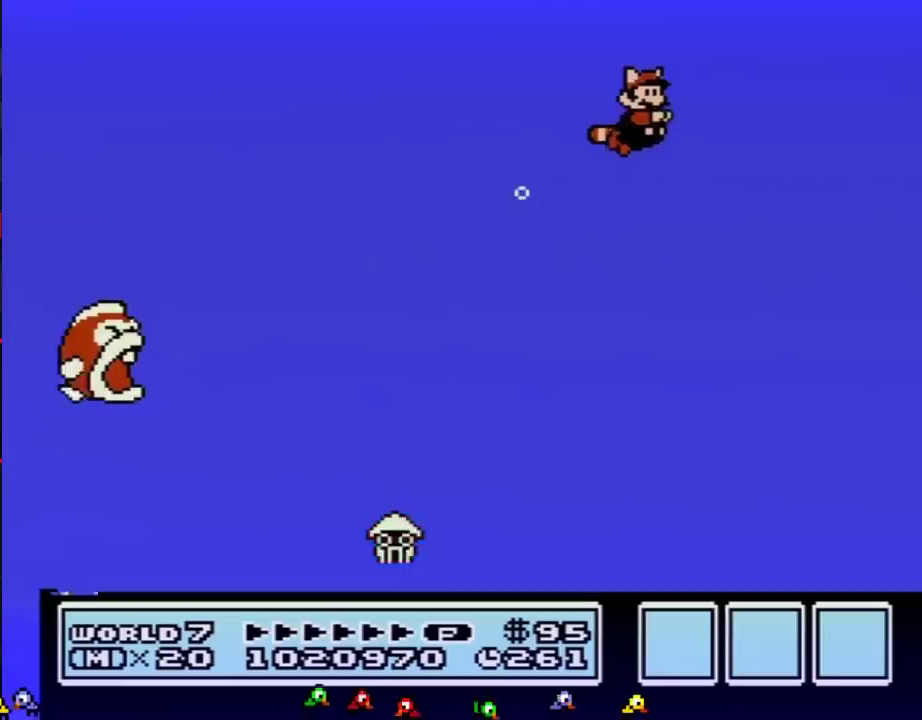
{"buttons": ["B"], "events": [[367, "DPAD_RIGHT", "up"], [400, "DPAD_LEFT", "down"], [500, "DPAD_LEFT", "up"]]}
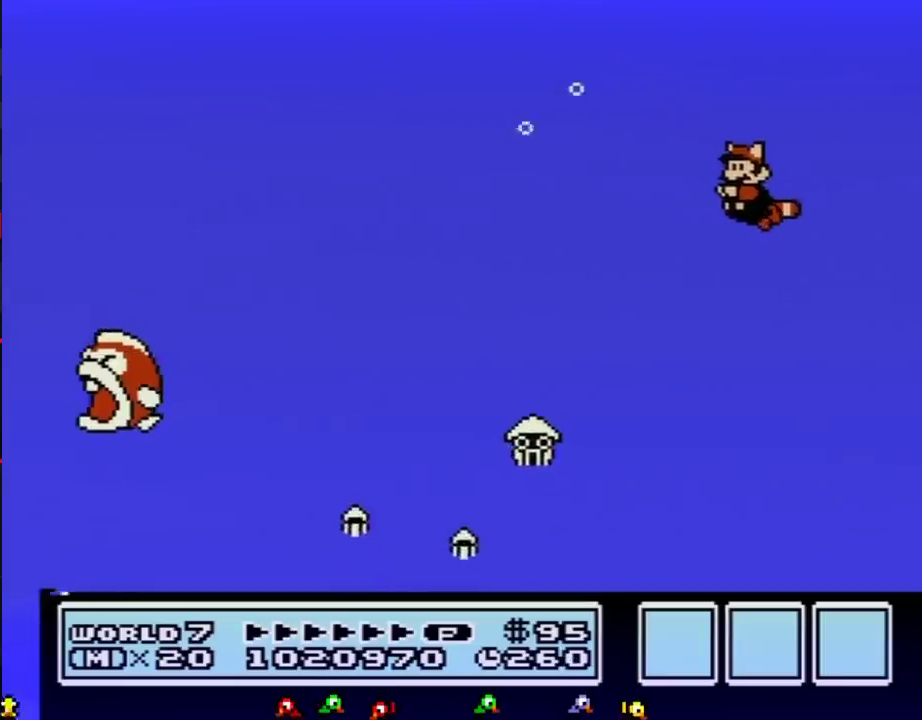
{"buttons": ["B"], "events": [[184, "A", "down"], [284, "A", "up"]]}
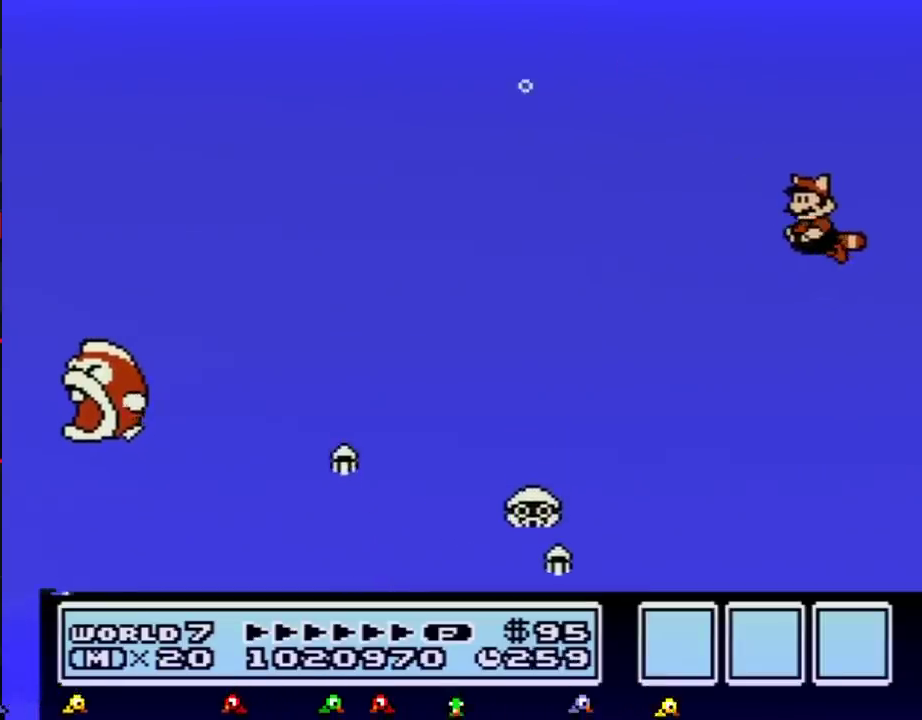
{"buttons": ["B"], "events": [[100, "DPAD_LEFT", "down"], [116, "A", "down"], [183, "A", "up"], [317, "DPAD_LEFT", "up"]]}
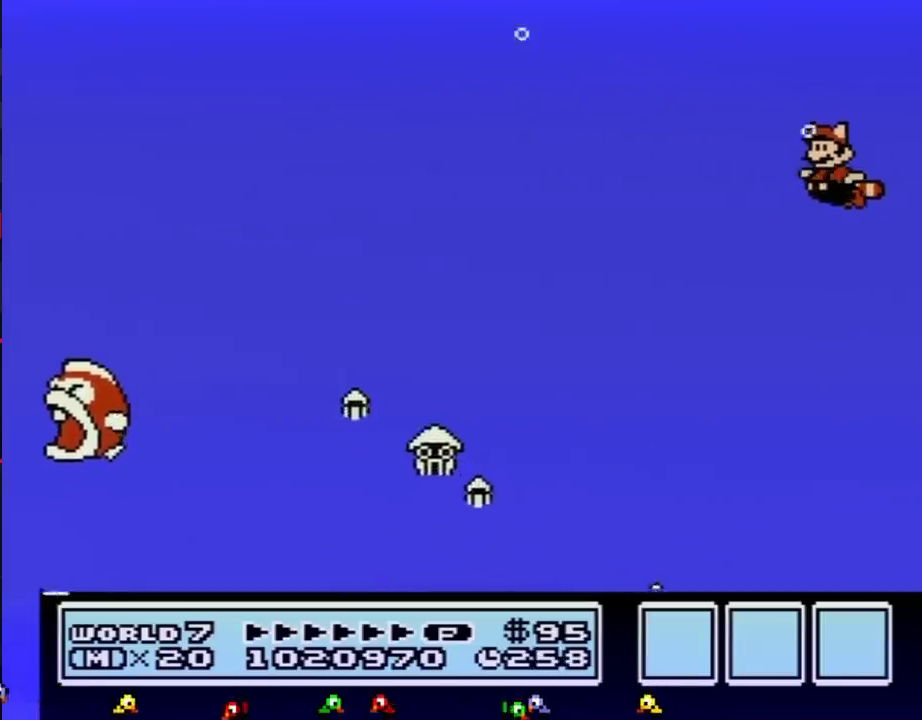
{"buttons": ["B"], "events": [[217, "A", "down"], [284, "A", "up"]]}
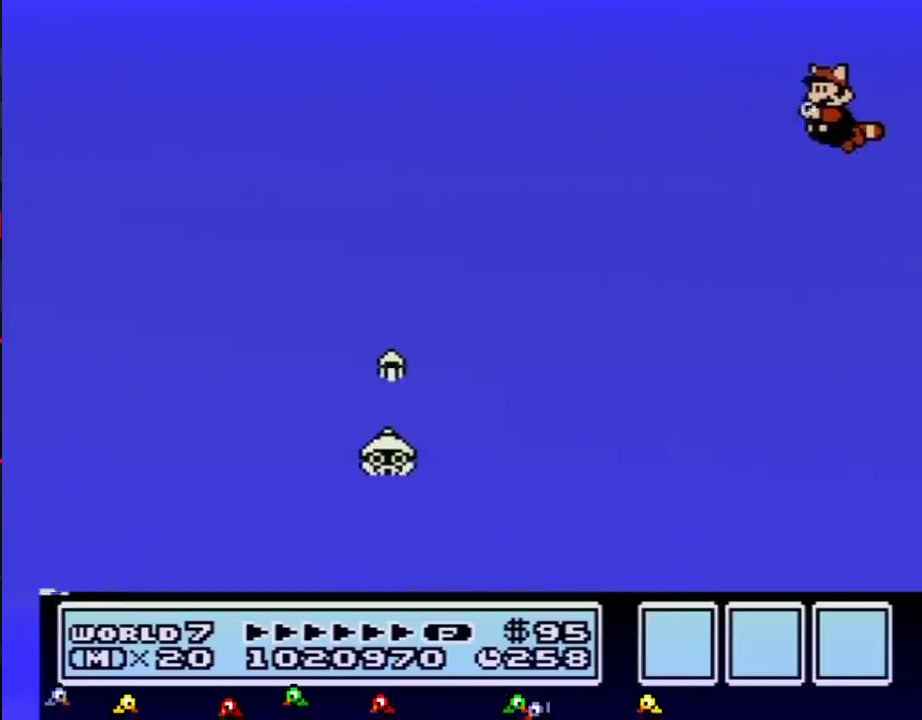
{"buttons": ["A", "B"], "events": [[500, "A", "down"]]}
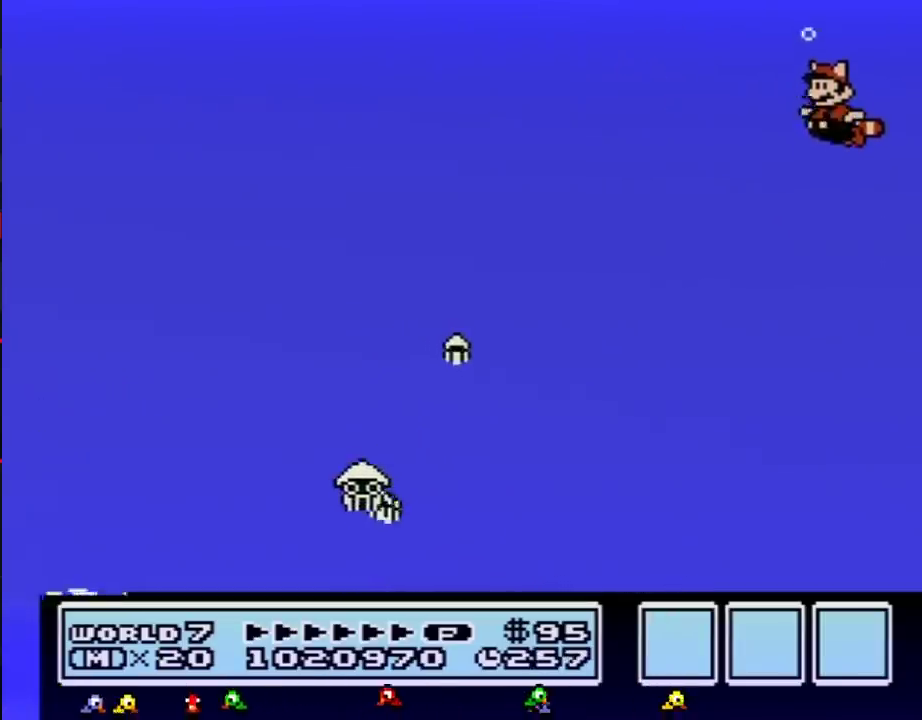
{"buttons": ["B"], "events": [[100, "A", "up"]]}
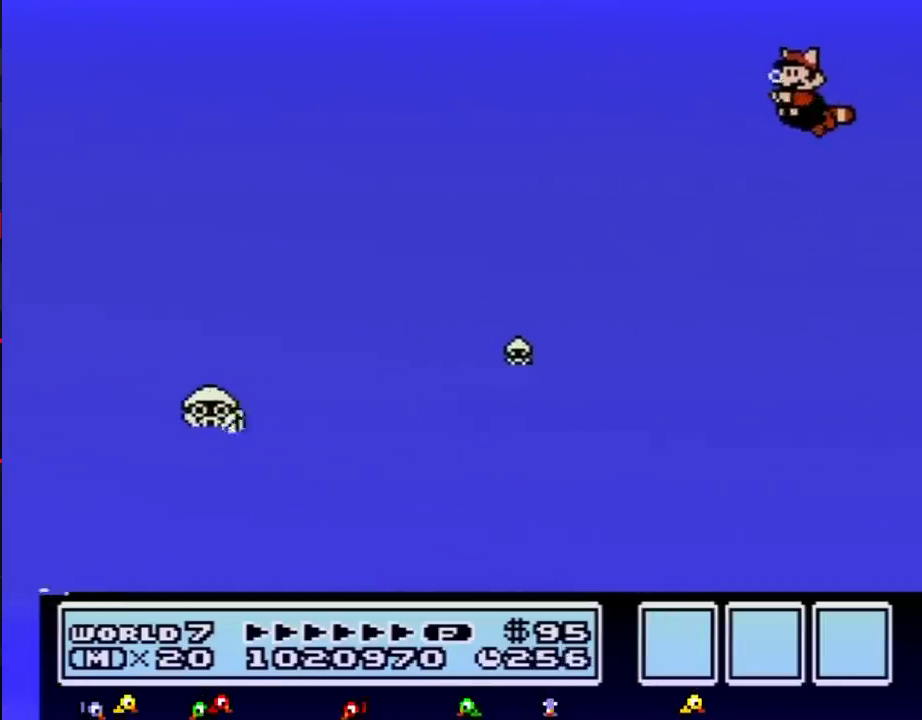
{"buttons": ["B"], "events": []}
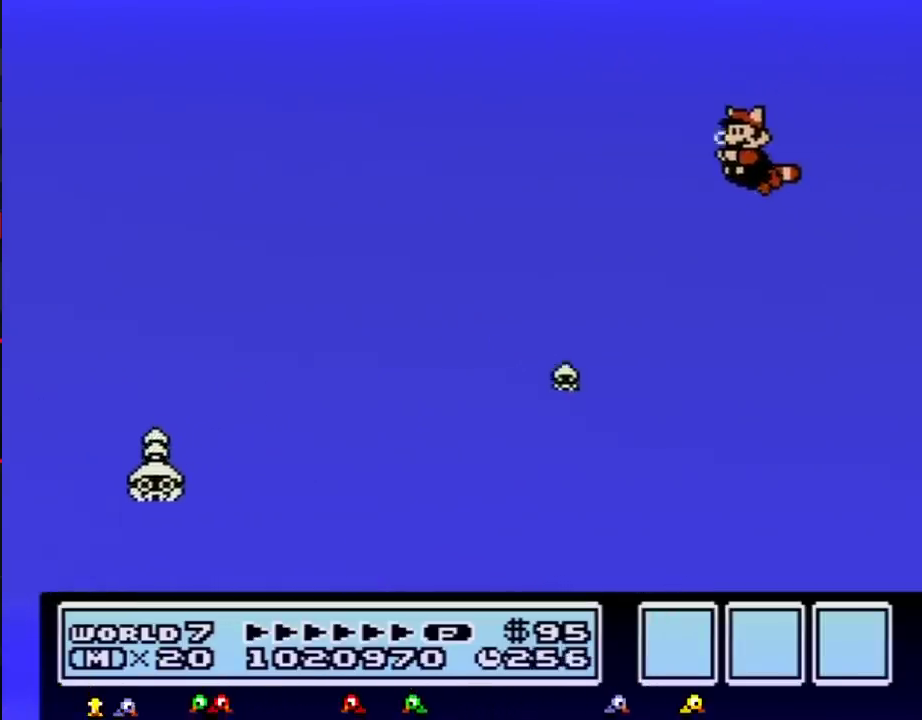
{"buttons": ["B"], "events": [[33, "A", "down"], [100, "A", "up"]]}
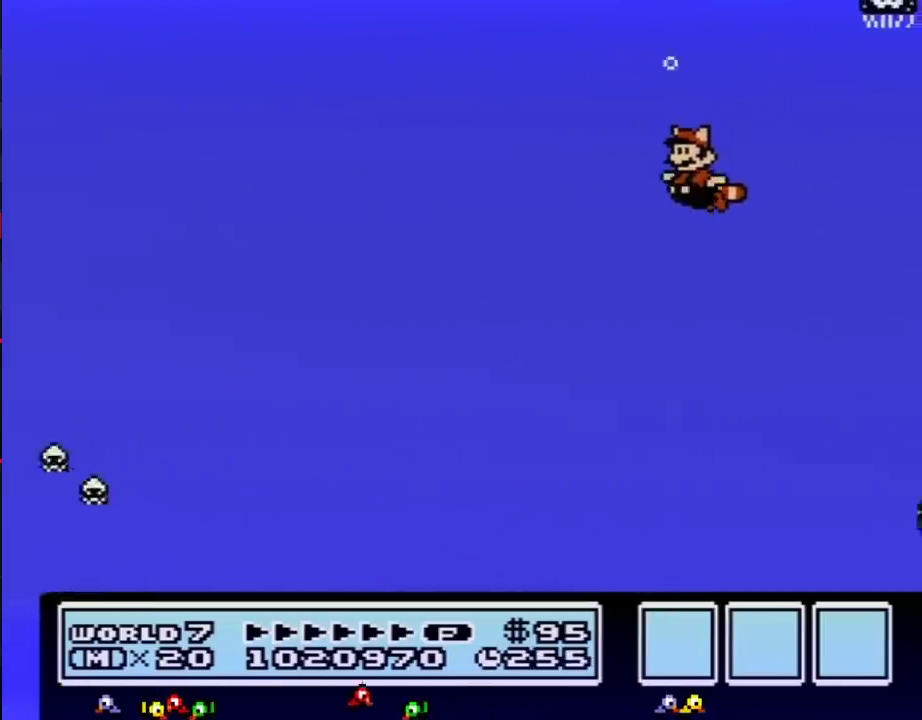
{"buttons": ["B"], "events": [[116, "A", "down"], [217, "A", "up"]]}